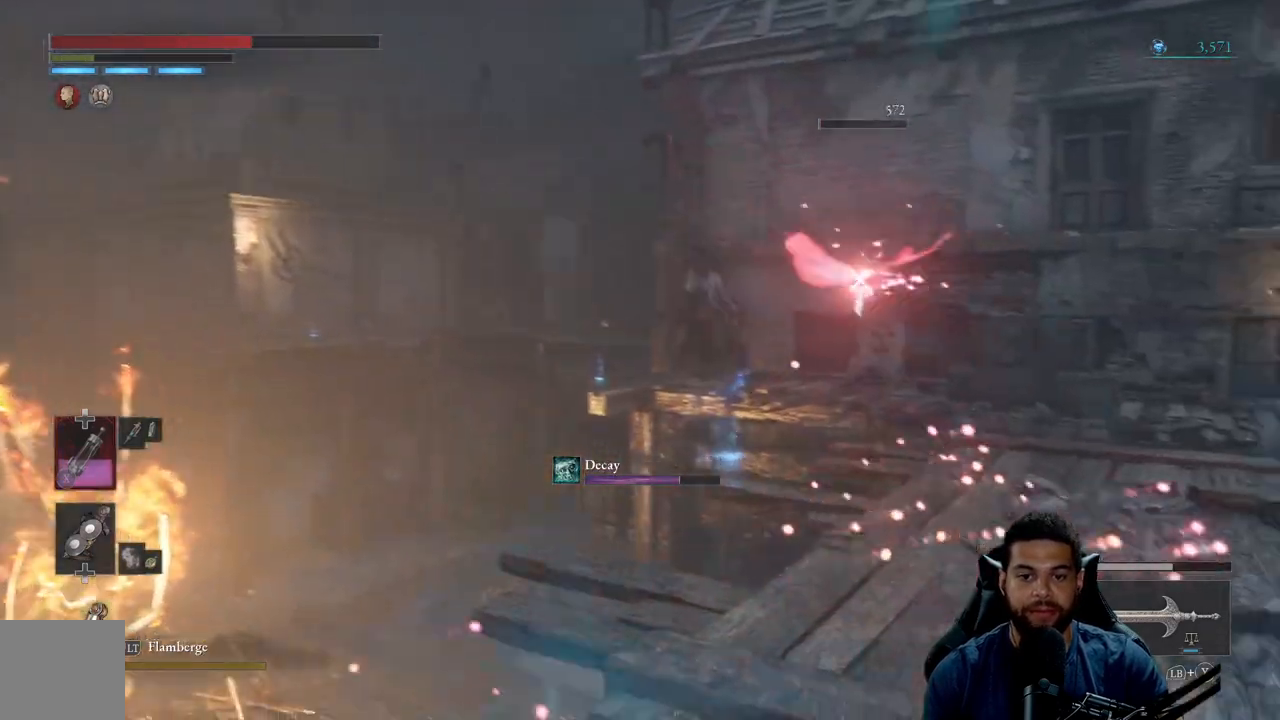
Gameplay with a controller (Xbox layout); each line is a JSON object with the inputs held at the frame after it. "events" lists button and stick changes between this image and that frame as [ms after this image, input, new state], when the widget could be followed in between. Not read: SHARE.
{"buttons": [], "left_stick": "up-right", "right_stick": "center", "events": [[100, "R1", "up"]]}
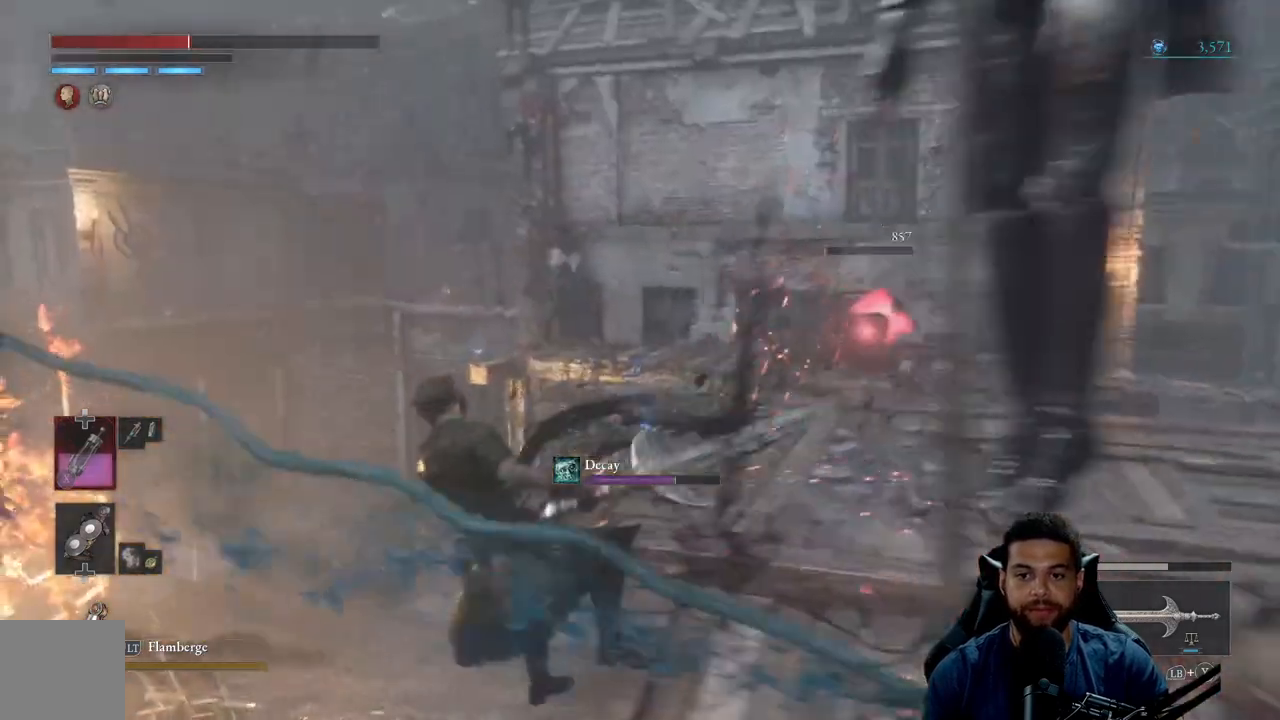
{"buttons": [], "left_stick": "right", "right_stick": "center", "events": [[50, "R3", "down"], [117, "right_stick", "right"], [183, "R3", "up"], [267, "right_stick", "center"], [367, "left_stick", "right"], [383, "B", "down"], [500, "B", "up"]]}
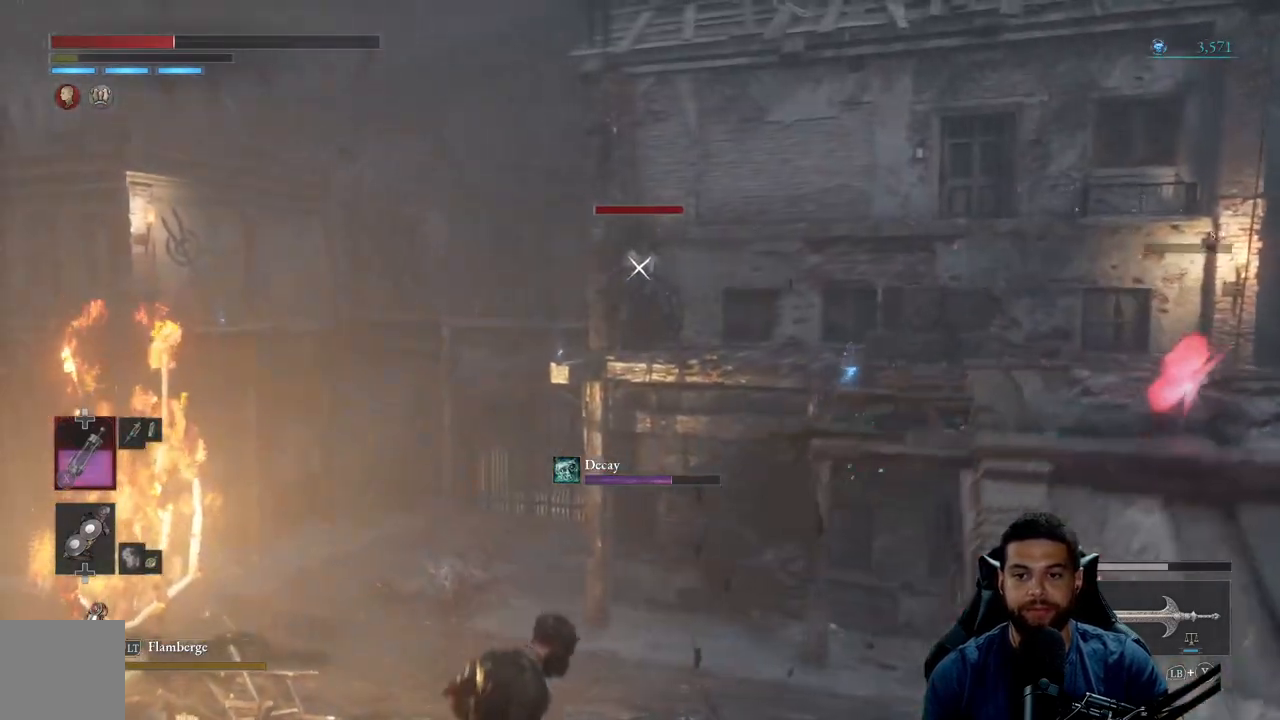
{"buttons": [], "left_stick": "down-right", "right_stick": "right", "events": [[67, "B", "down"], [150, "B", "up"], [200, "left_stick", "down-right"], [283, "right_stick", "right"]]}
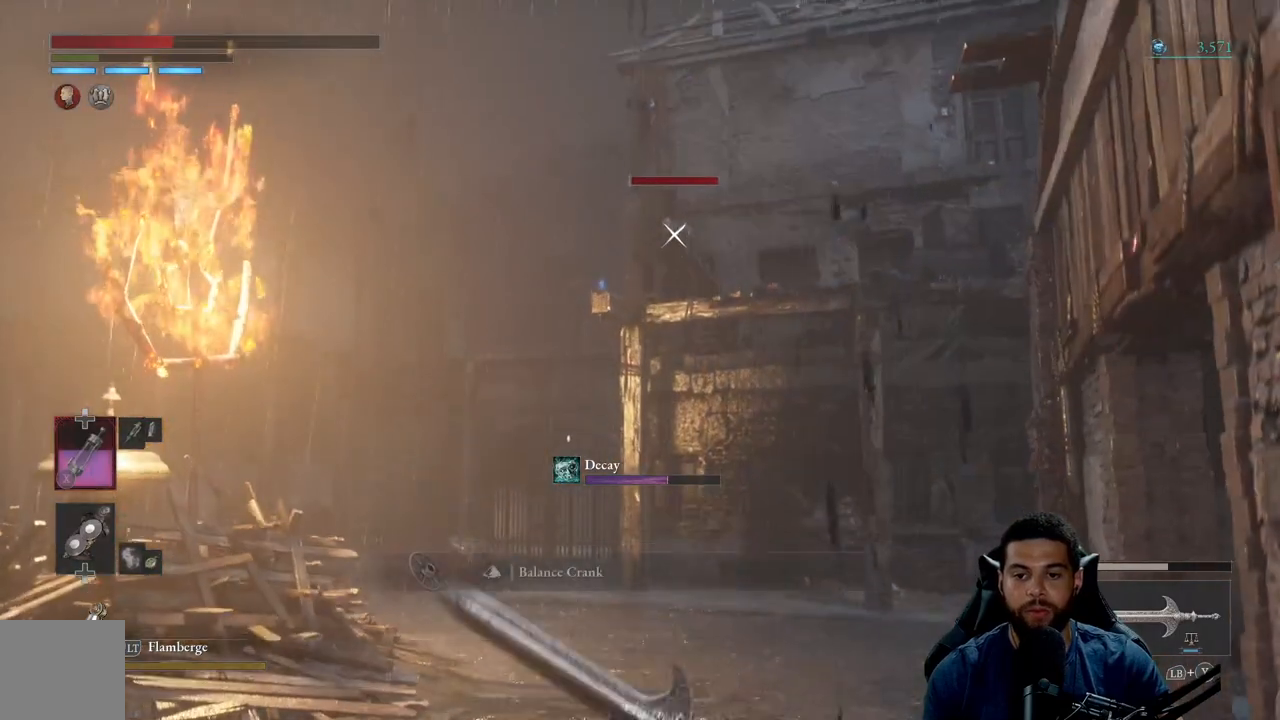
{"buttons": [], "left_stick": "up-right", "right_stick": "right", "events": [[217, "left_stick", "right"], [383, "left_stick", "up-right"]]}
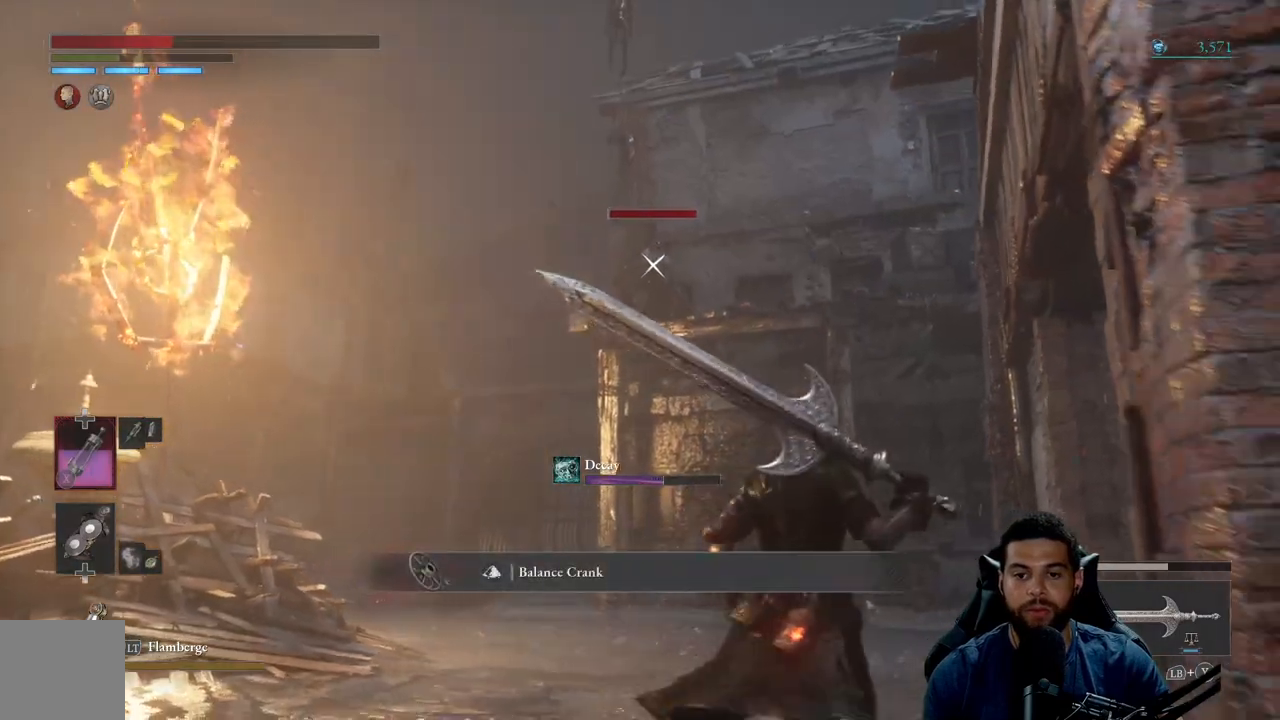
{"buttons": ["B"], "left_stick": "up", "right_stick": "center", "events": [[17, "R3", "down"], [133, "R3", "up"], [150, "left_stick", "up"], [233, "right_stick", "center"], [300, "B", "down"]]}
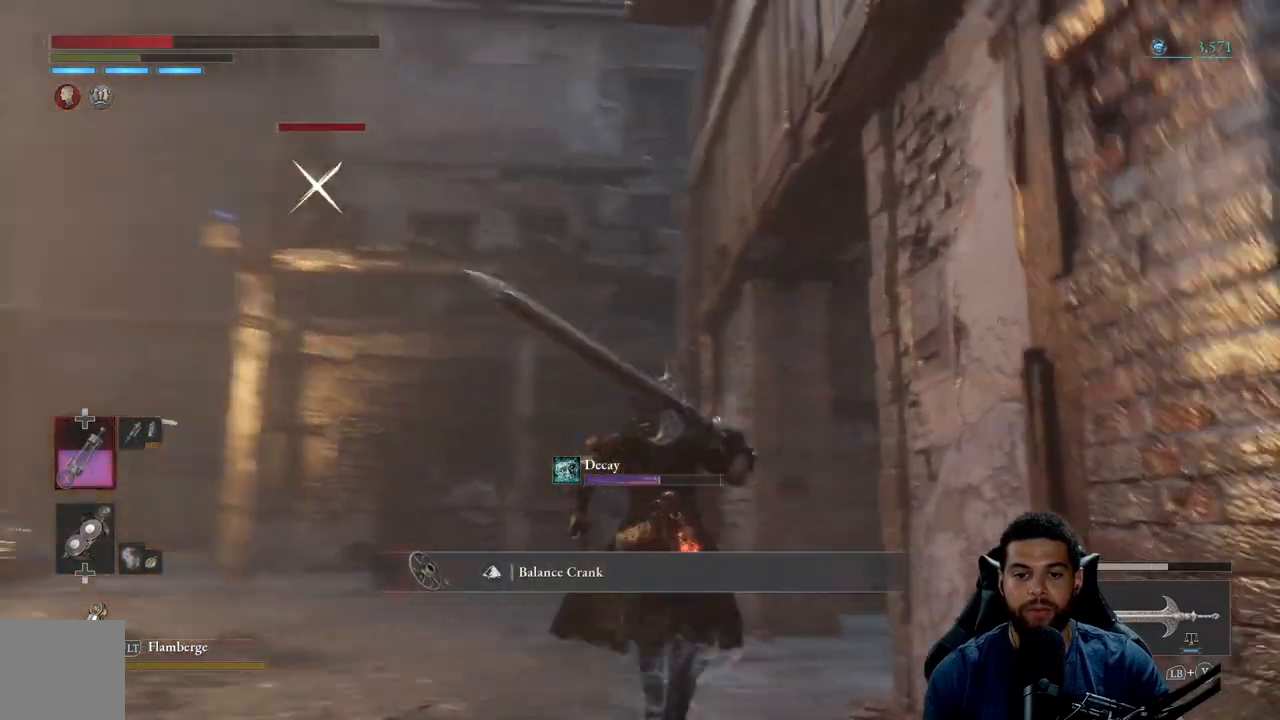
{"buttons": ["A", "B"], "left_stick": "right", "right_stick": "center", "events": [[50, "right_stick", "down-right"], [350, "left_stick", "up-right"], [417, "right_stick", "center"], [450, "A", "down"], [450, "left_stick", "right"]]}
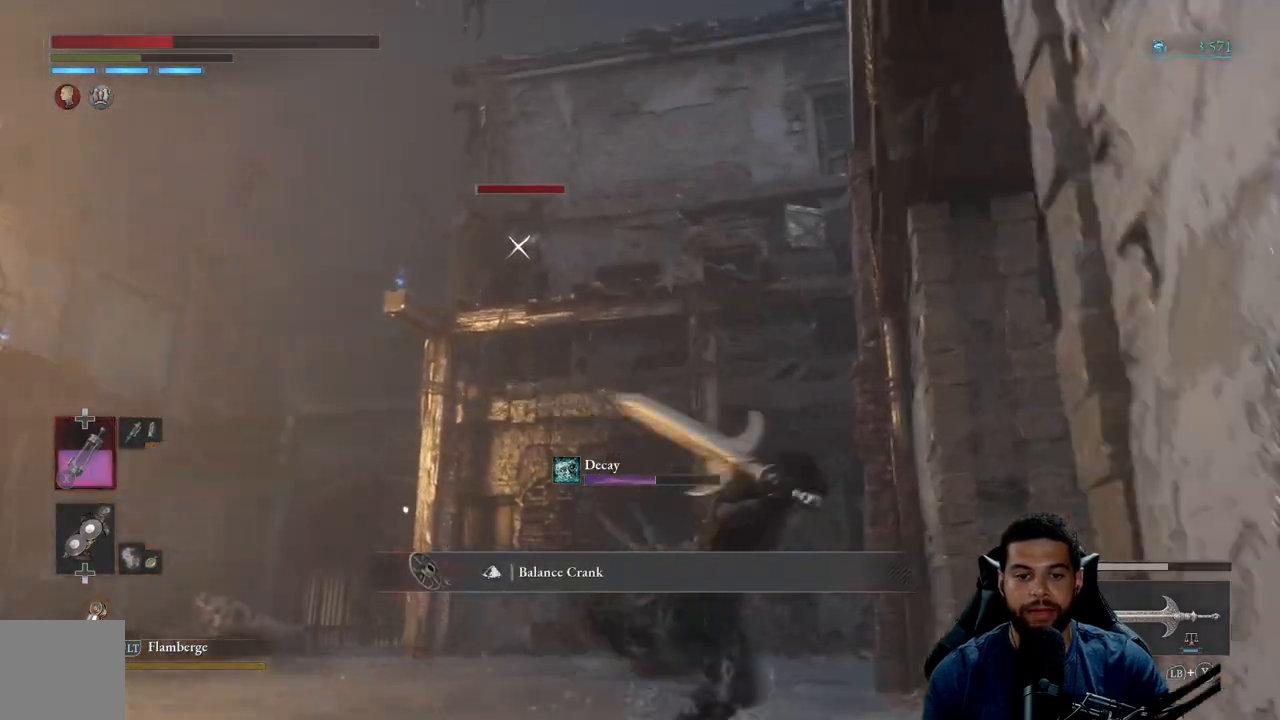
{"buttons": ["B"], "left_stick": "right", "right_stick": "center", "events": [[83, "A", "up"], [150, "R3", "down"], [200, "right_stick", "right"], [300, "R3", "up"], [483, "right_stick", "center"]]}
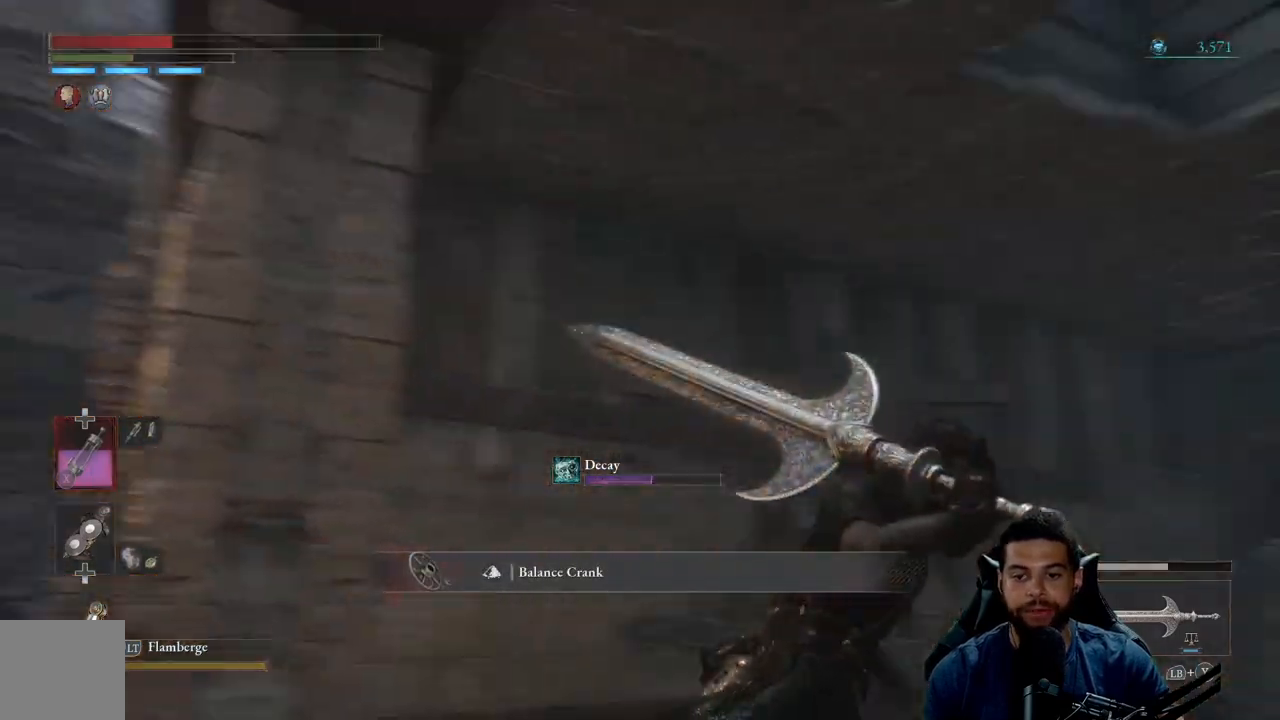
{"buttons": ["B"], "left_stick": "up", "right_stick": "right", "events": [[67, "left_stick", "up-right"], [267, "right_stick", "right"], [350, "left_stick", "up"]]}
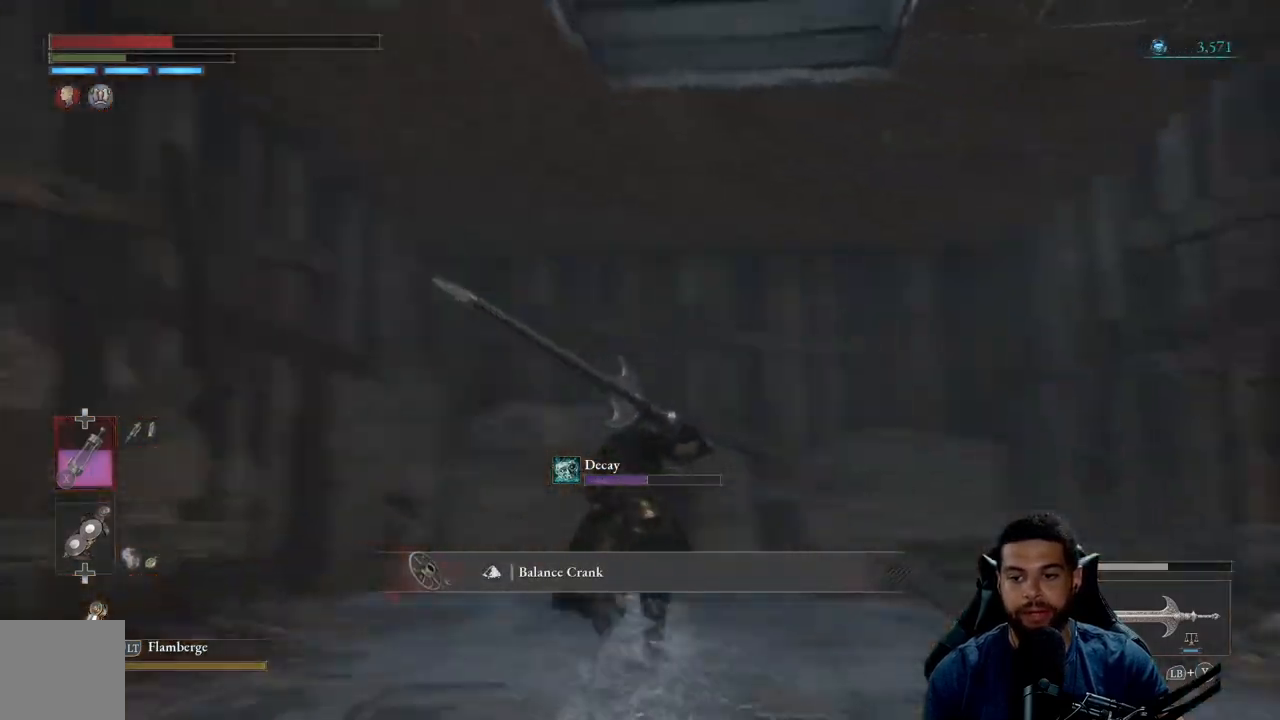
{"buttons": [], "left_stick": "up", "right_stick": "down-right", "events": [[33, "right_stick", "center"], [83, "left_stick", "up-left"], [183, "B", "up"], [317, "left_stick", "up"], [367, "right_stick", "down-right"]]}
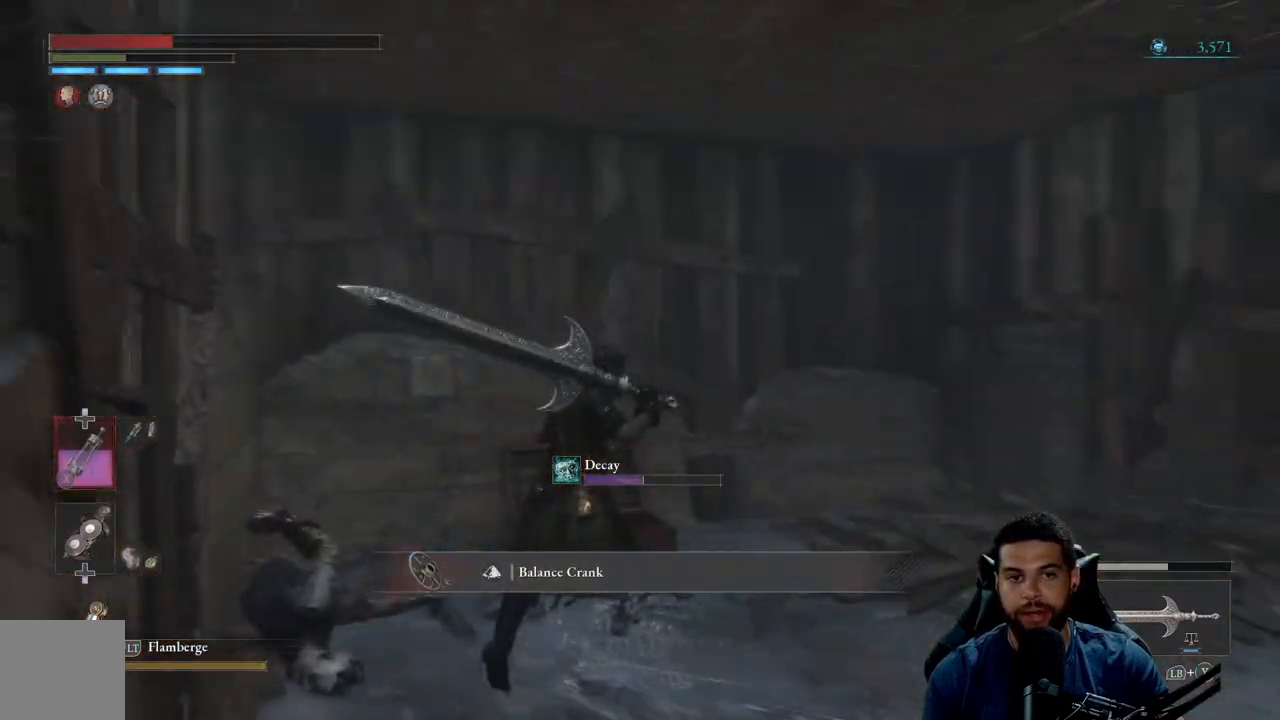
{"buttons": [], "left_stick": "up-left", "right_stick": "right", "events": [[200, "right_stick", "right"], [300, "left_stick", "up-left"]]}
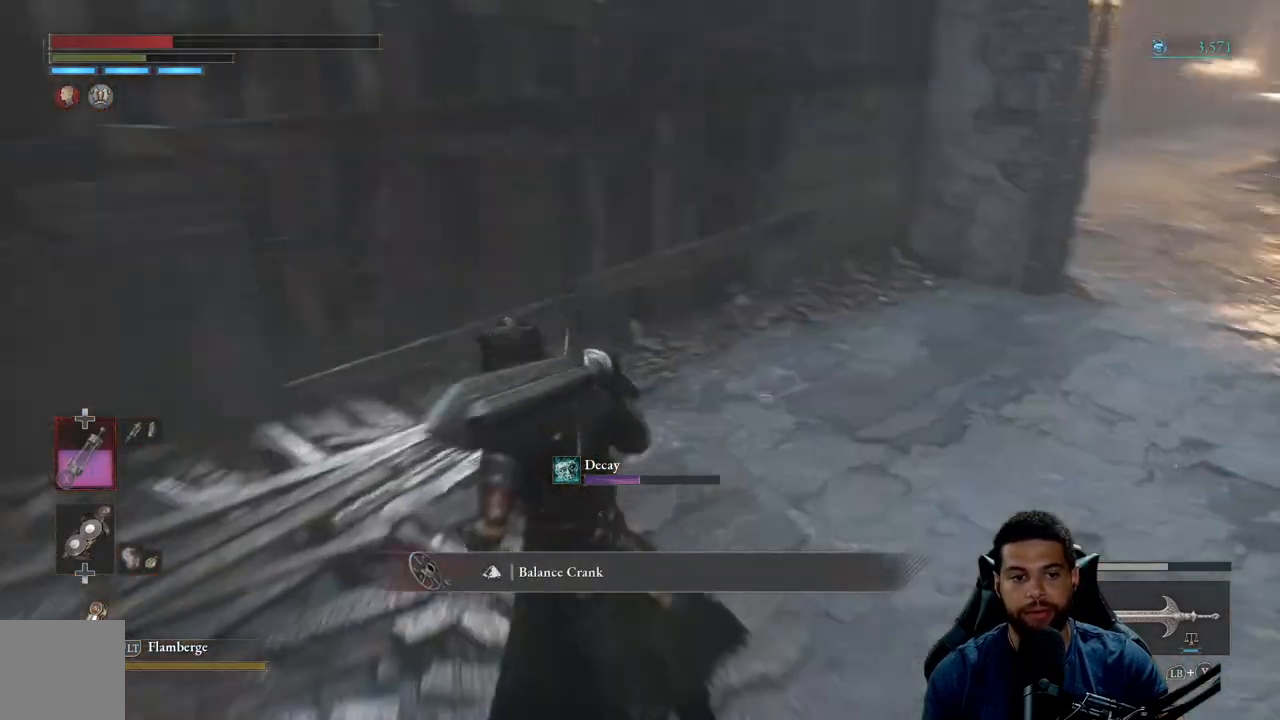
{"buttons": [], "left_stick": "up", "right_stick": "center", "events": [[83, "right_stick", "center"], [183, "right_stick", "up-right"], [383, "right_stick", "center"], [500, "left_stick", "up"]]}
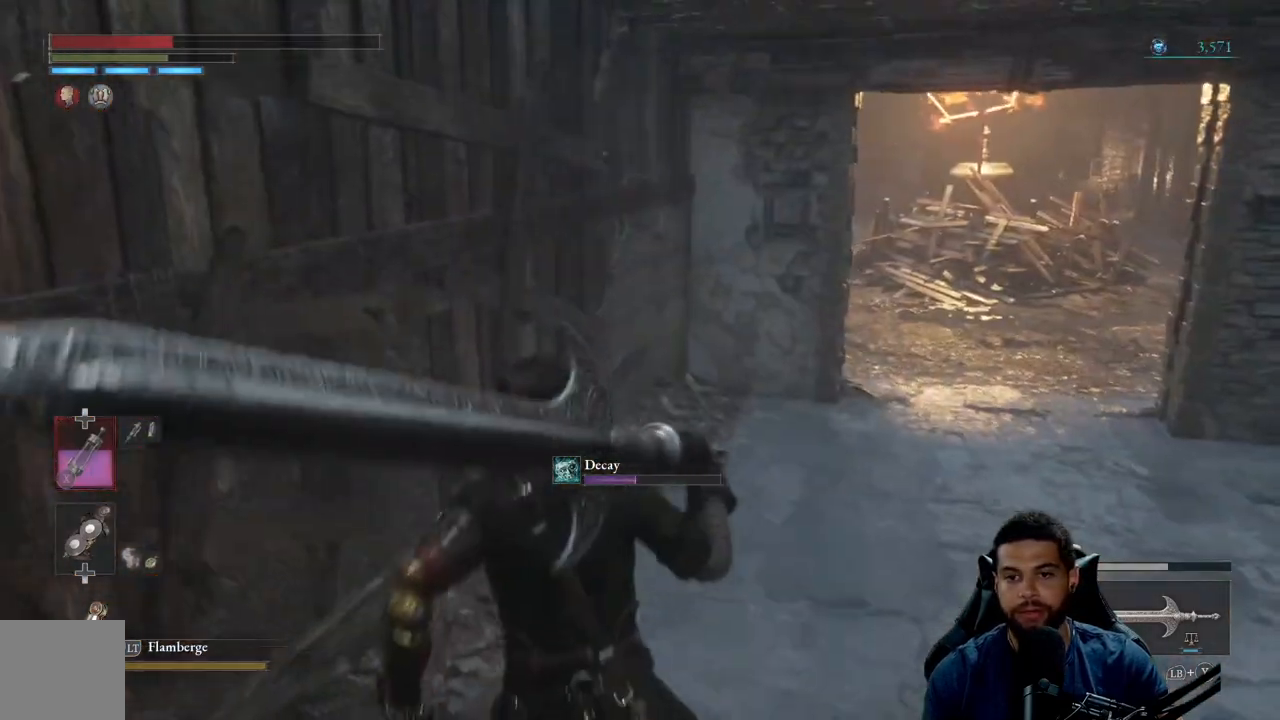
{"buttons": [], "left_stick": "up", "right_stick": "center", "events": [[167, "right_stick", "right"], [300, "right_stick", "center"]]}
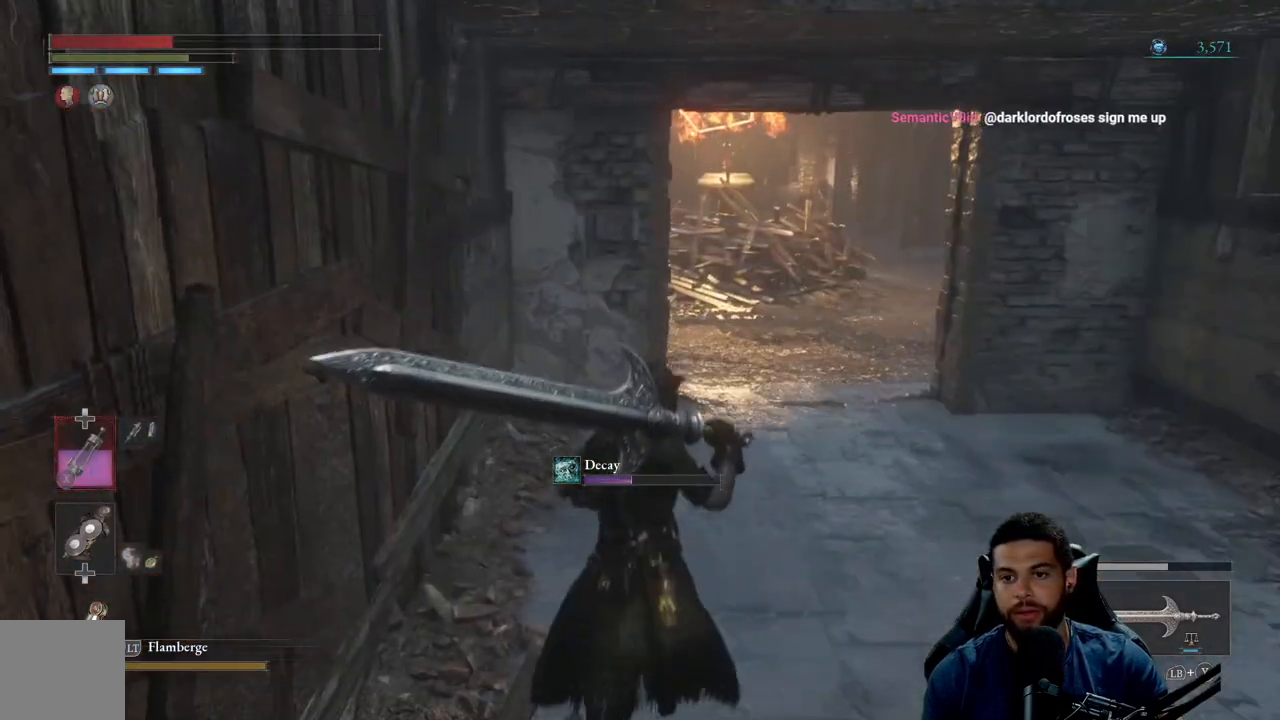
{"buttons": [], "left_stick": "up", "right_stick": "left", "events": [[433, "right_stick", "left"]]}
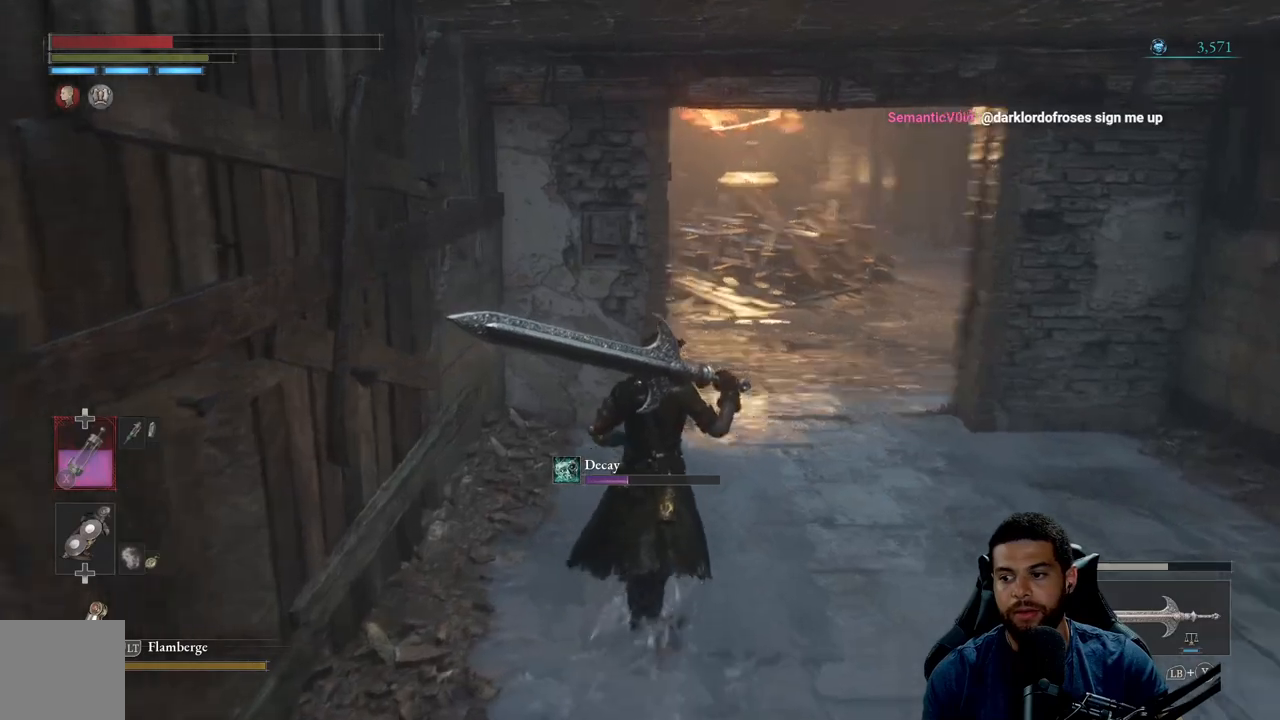
{"buttons": [], "left_stick": "center", "right_stick": "center", "events": [[100, "right_stick", "center"], [483, "left_stick", "center"]]}
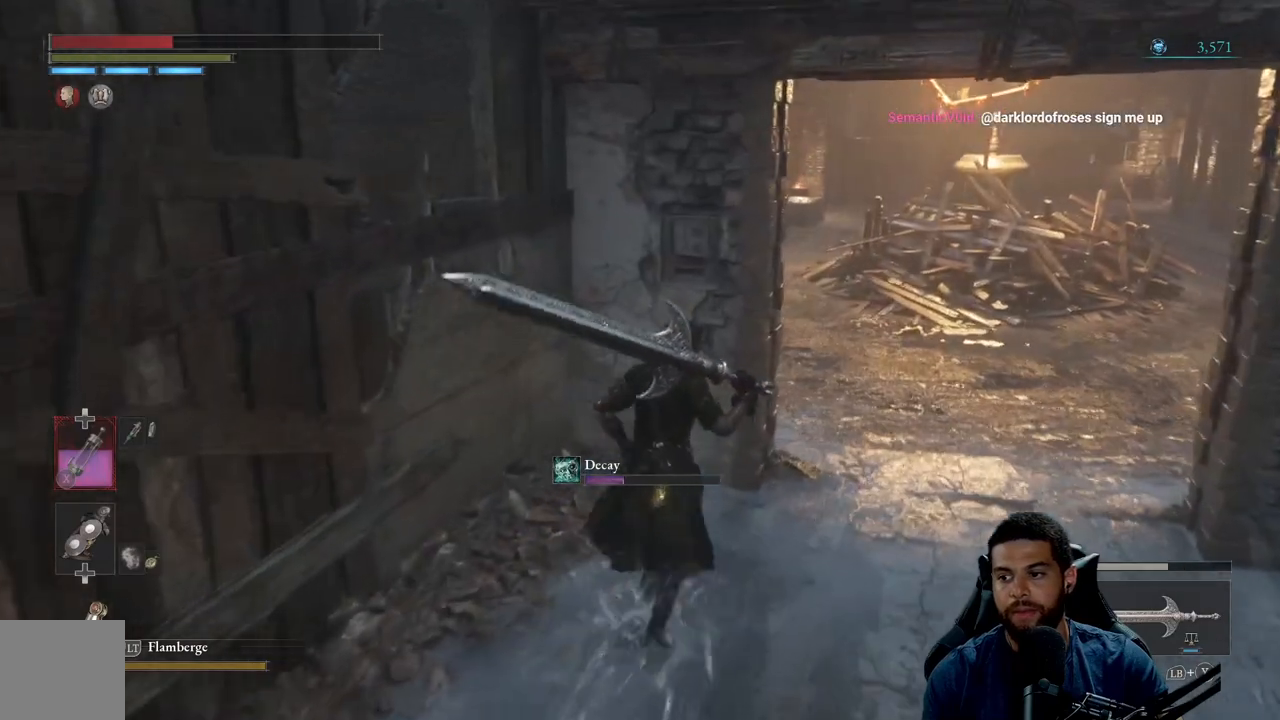
{"buttons": [], "left_stick": "up-right", "right_stick": "left", "events": [[200, "right_stick", "left"], [217, "left_stick", "up-right"]]}
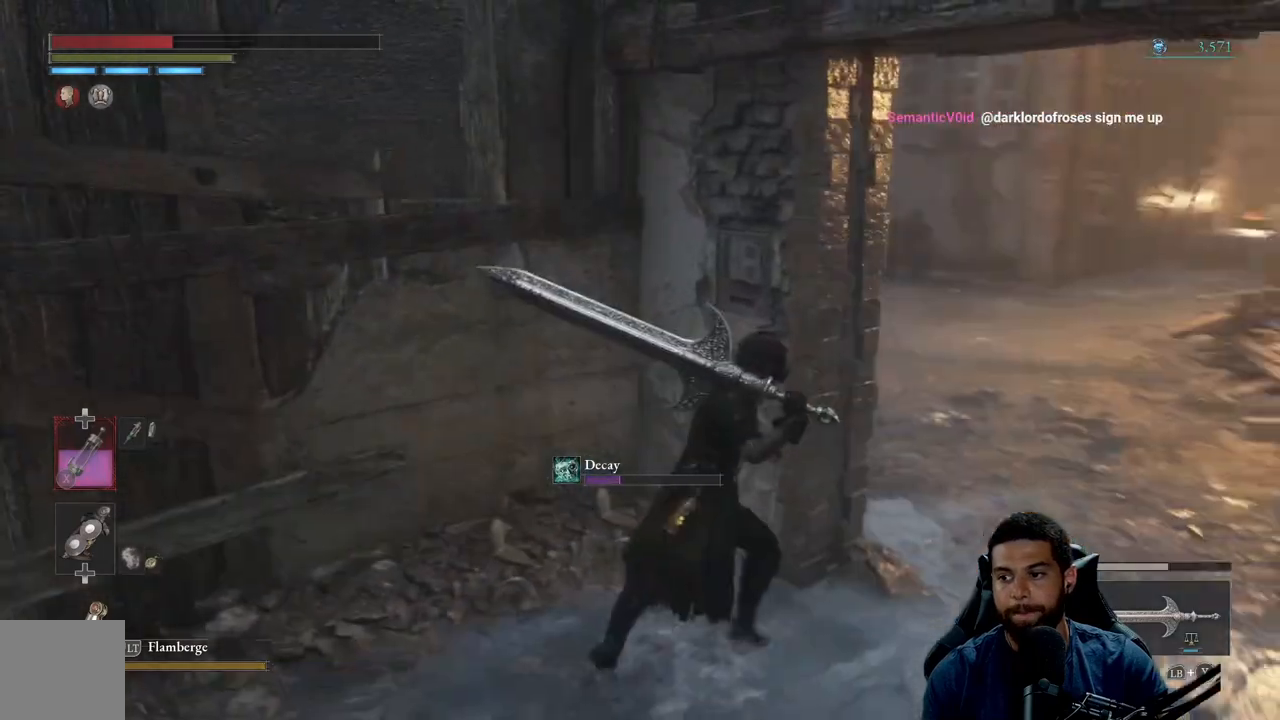
{"buttons": ["B"], "left_stick": "up-right", "right_stick": "center", "events": [[67, "right_stick", "center"], [167, "B", "down"]]}
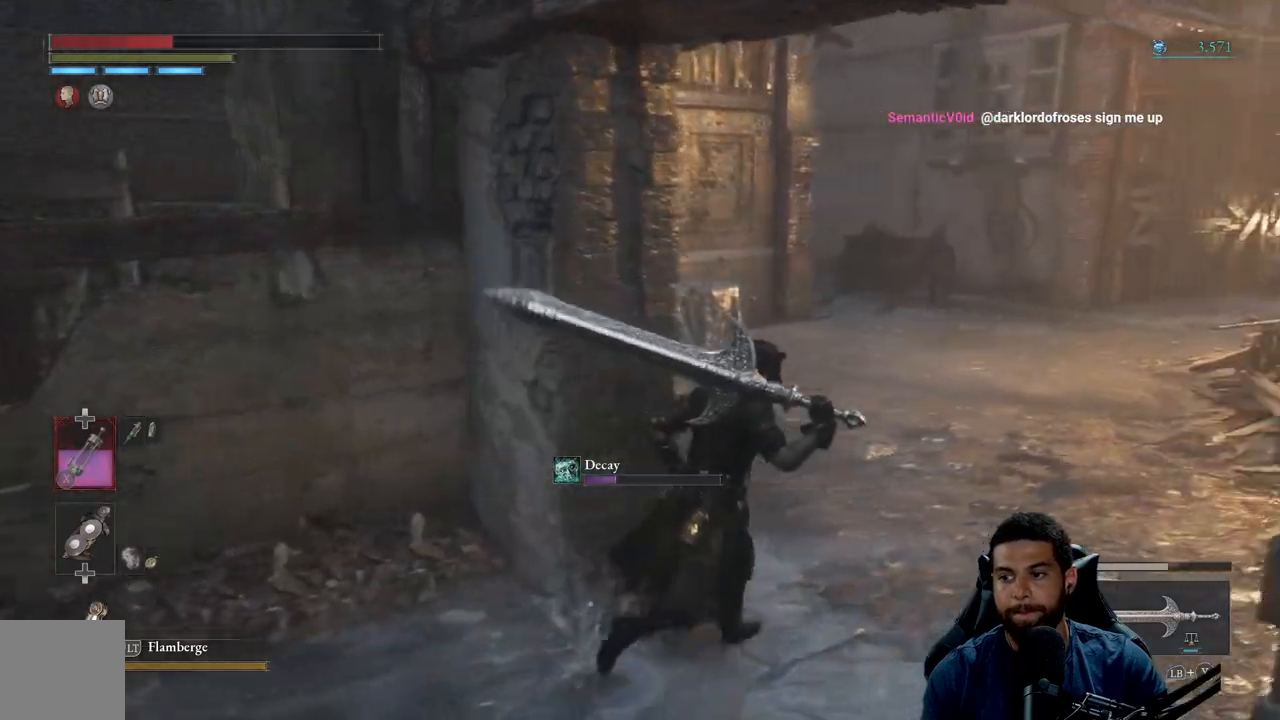
{"buttons": ["B"], "left_stick": "up-right", "right_stick": "center", "events": [[17, "right_stick", "left"], [183, "right_stick", "center"], [267, "right_stick", "left"], [383, "right_stick", "center"]]}
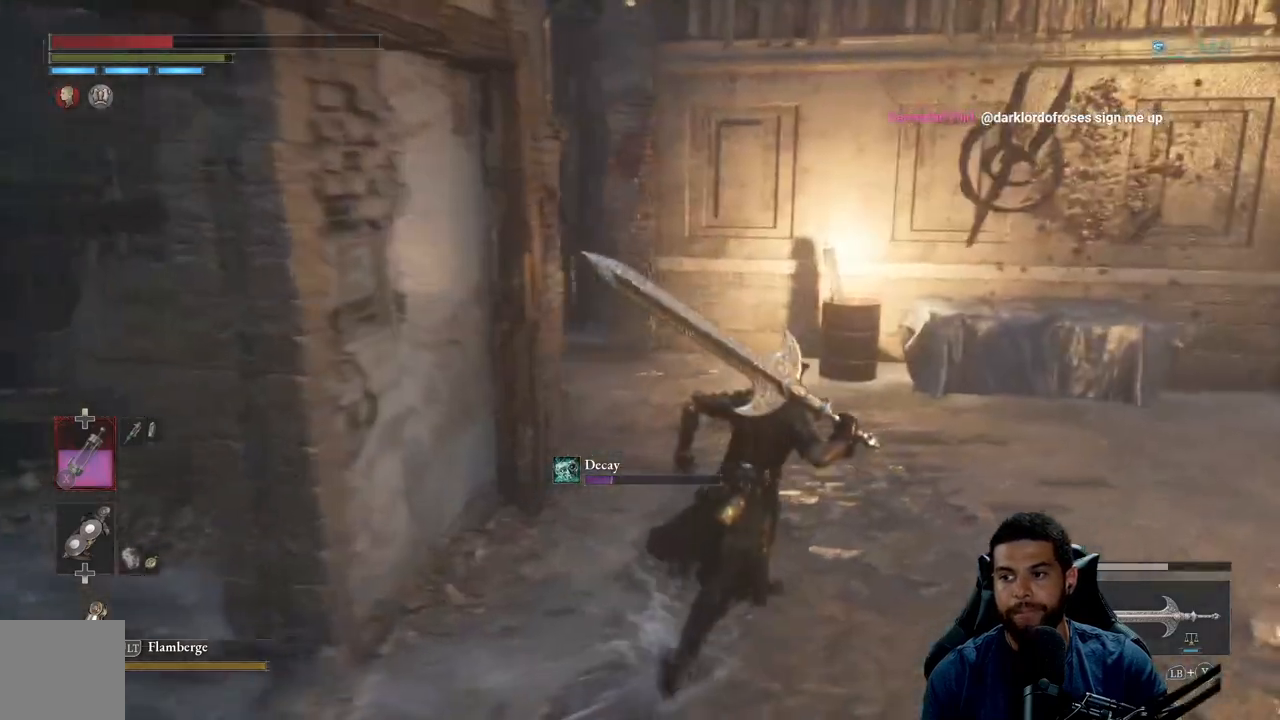
{"buttons": ["B"], "left_stick": "up-right", "right_stick": "center", "events": [[133, "right_stick", "up-right"], [250, "right_stick", "center"]]}
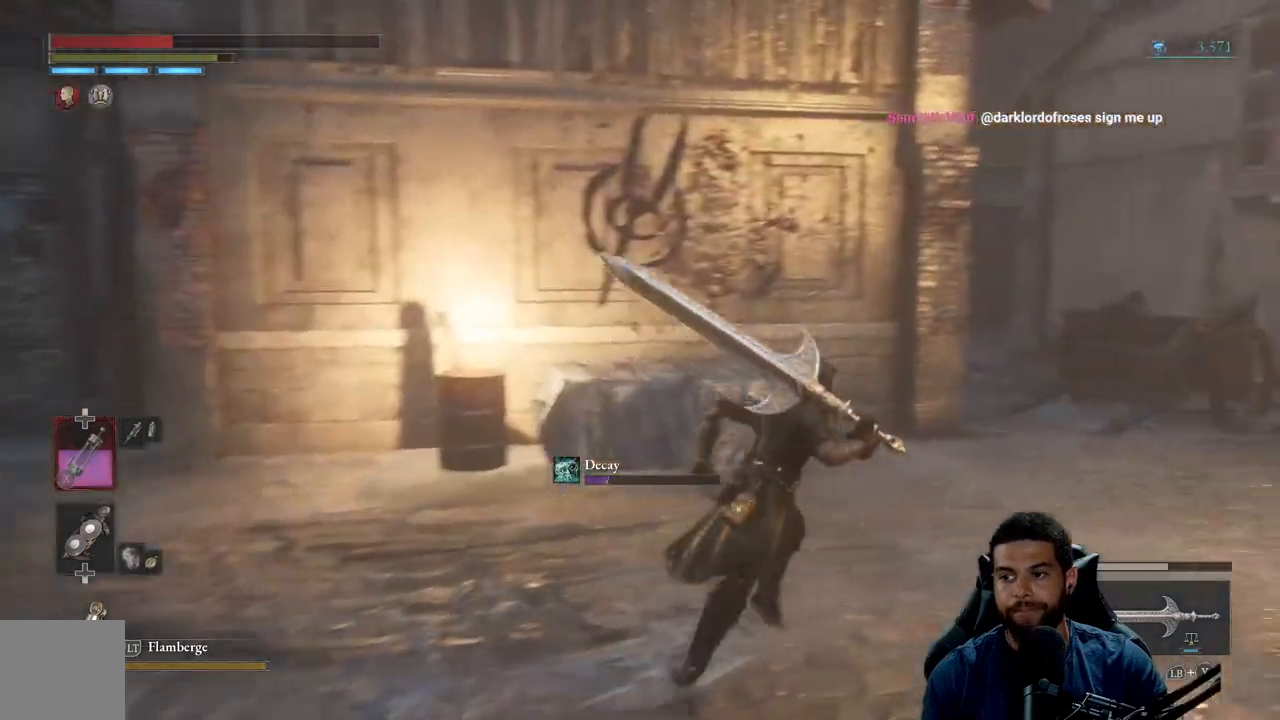
{"buttons": ["B"], "left_stick": "up-right", "right_stick": "left", "events": [[250, "right_stick", "left"], [300, "right_stick", "center"], [467, "right_stick", "left"]]}
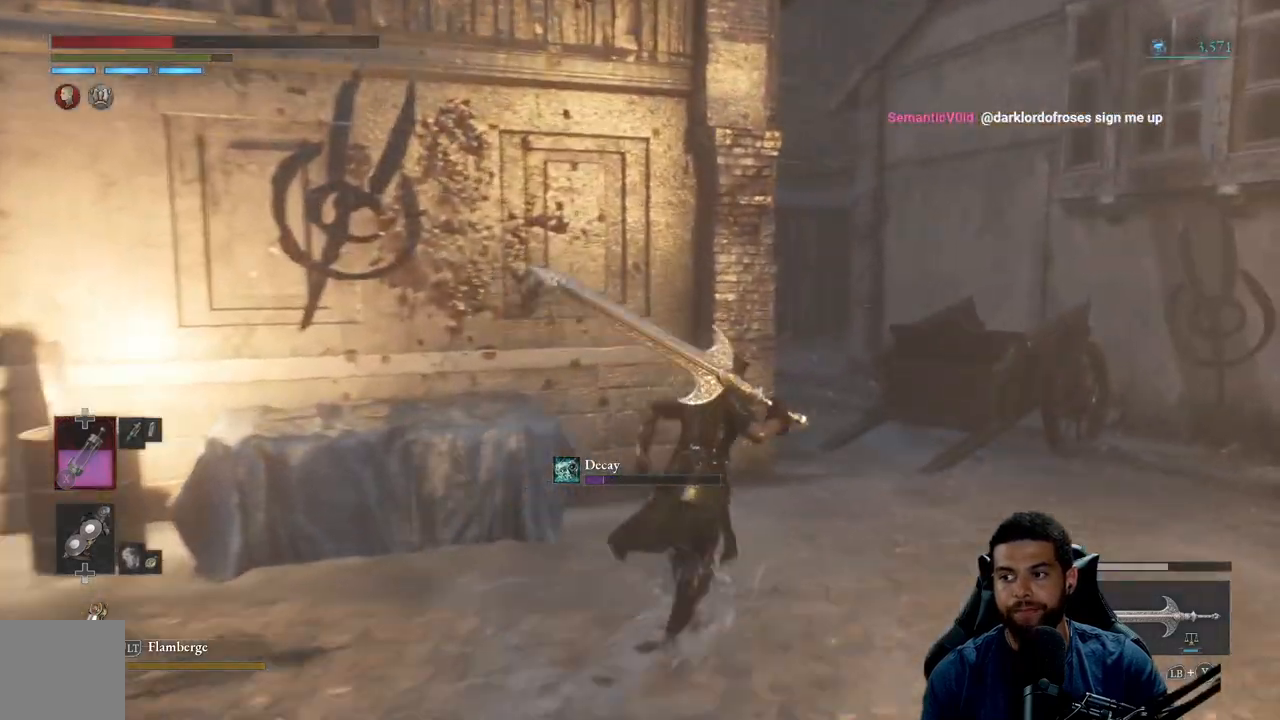
{"buttons": [], "left_stick": "up-right", "right_stick": "center", "events": [[133, "right_stick", "center"], [200, "right_stick", "left"], [367, "right_stick", "center"], [467, "B", "up"]]}
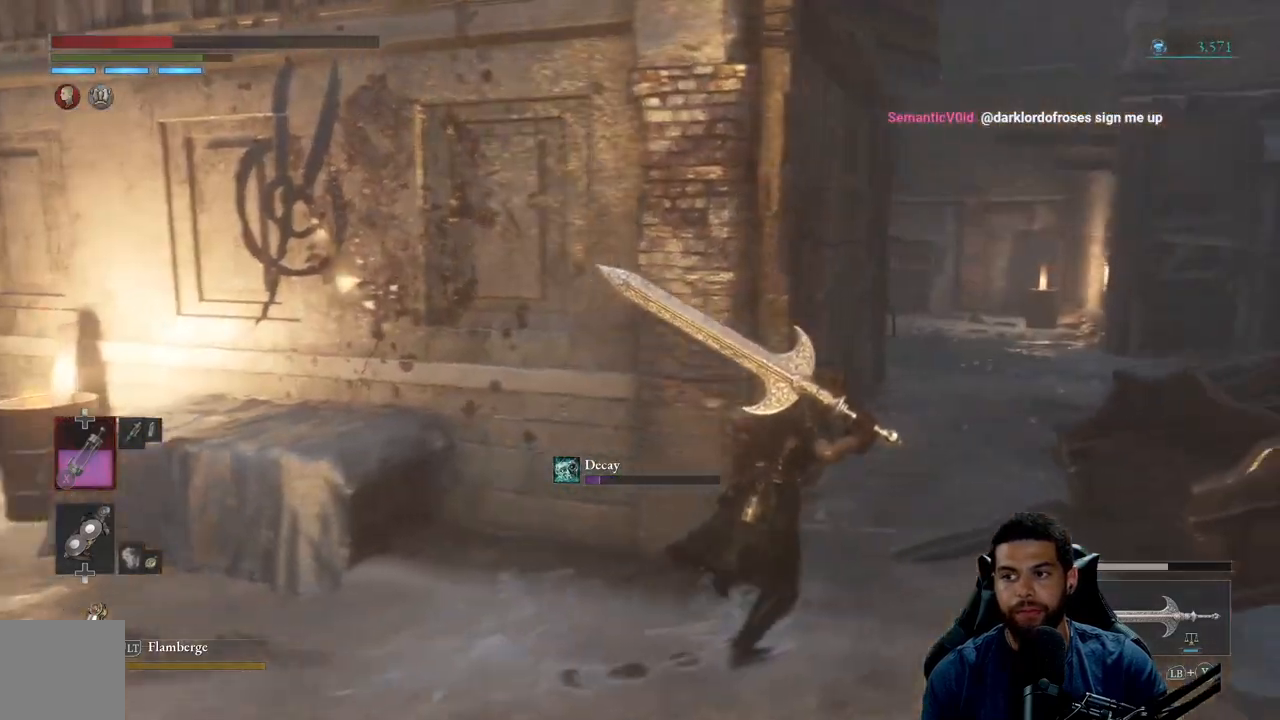
{"buttons": ["B"], "left_stick": "up-right", "right_stick": "center", "events": [[67, "B", "down"], [317, "right_stick", "left"], [450, "right_stick", "center"]]}
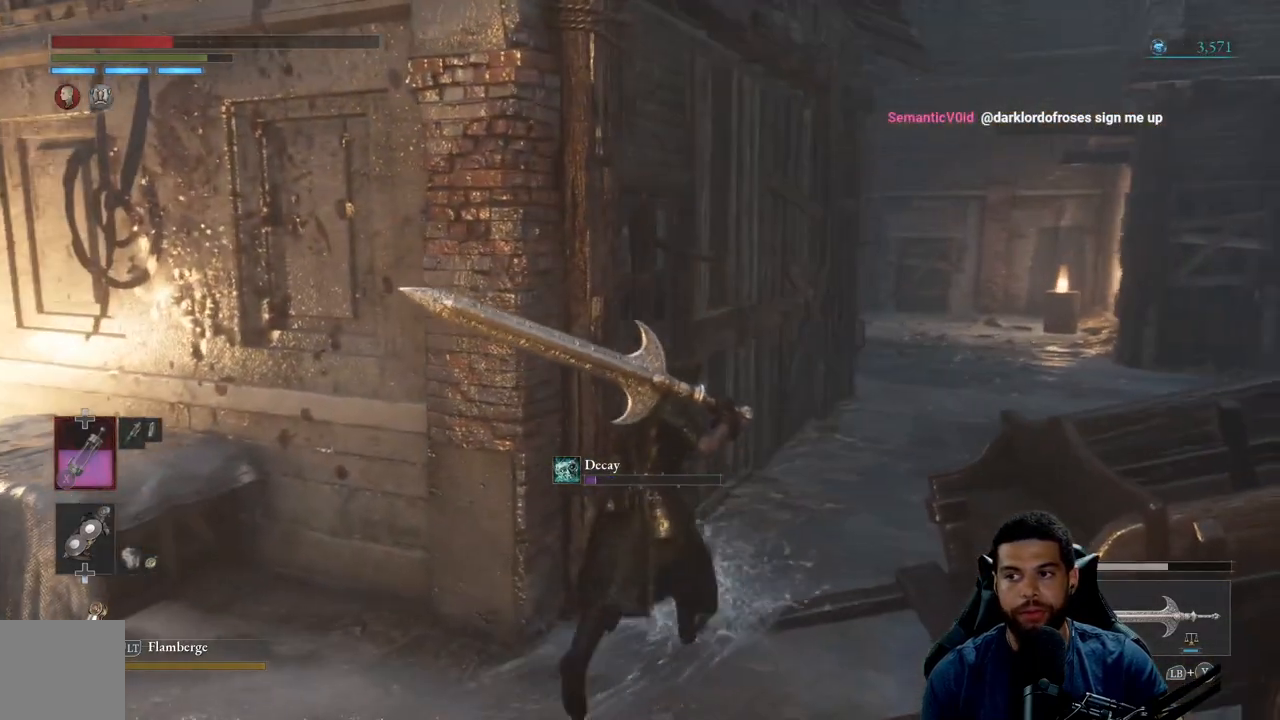
{"buttons": [], "left_stick": "up-right", "right_stick": "left", "events": [[83, "B", "up"], [183, "B", "down"], [267, "B", "up"], [467, "right_stick", "left"]]}
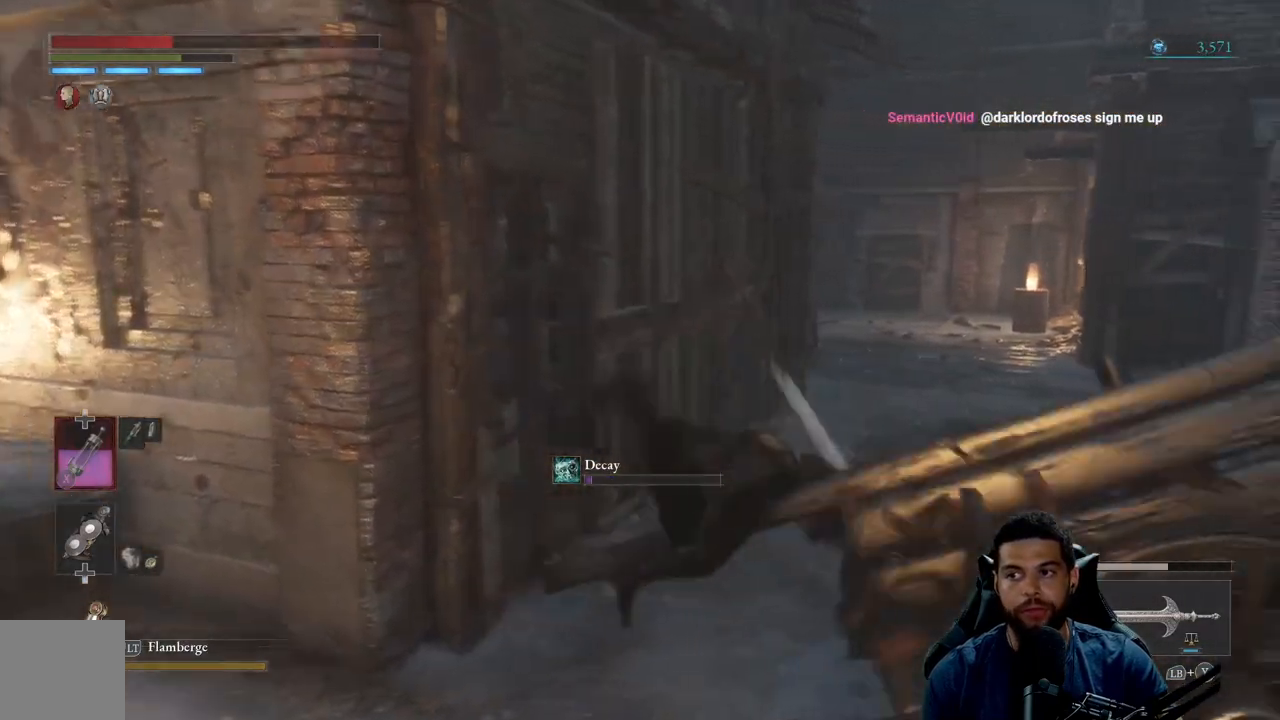
{"buttons": [], "left_stick": "up-right", "right_stick": "center", "events": [[67, "right_stick", "center"], [200, "B", "down"], [300, "B", "up"], [367, "B", "down"], [450, "B", "up"]]}
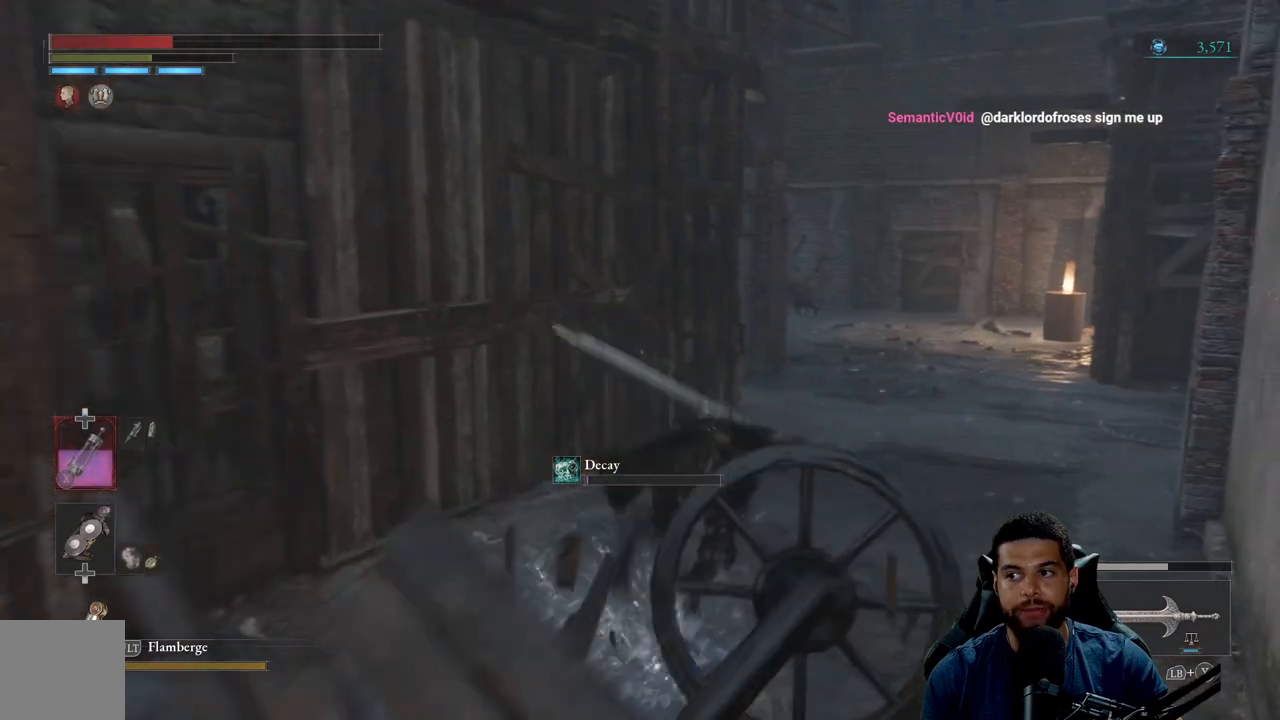
{"buttons": ["B"], "left_stick": "up-right", "right_stick": "center", "events": [[33, "B", "down"], [117, "B", "up"], [217, "right_stick", "left"], [333, "right_stick", "center"], [433, "B", "down"]]}